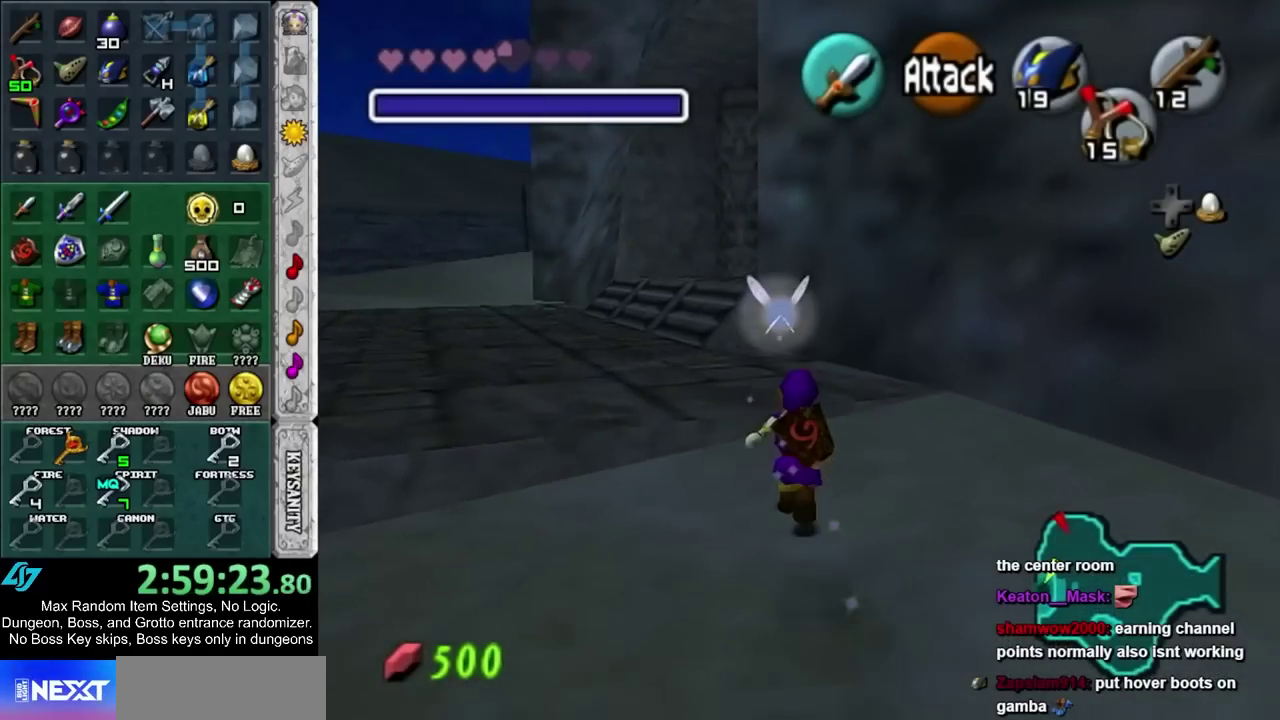
Gameplay with a controller; each line is a JSON object with the inputs held at the frame after it. "events" lists button and stick changes between this image and that frame as [ms after this image, input, new state], when the widget could be followed in between. Not read: HOME L3 R3.
{"buttons": [], "left_stick": "up-left", "right_stick": "center", "events": [[17, "left_stick", "up-left"], [83, "CIRCLE", "down"], [233, "CIRCLE", "up"], [300, "CIRCLE", "down"], [433, "CIRCLE", "up"]]}
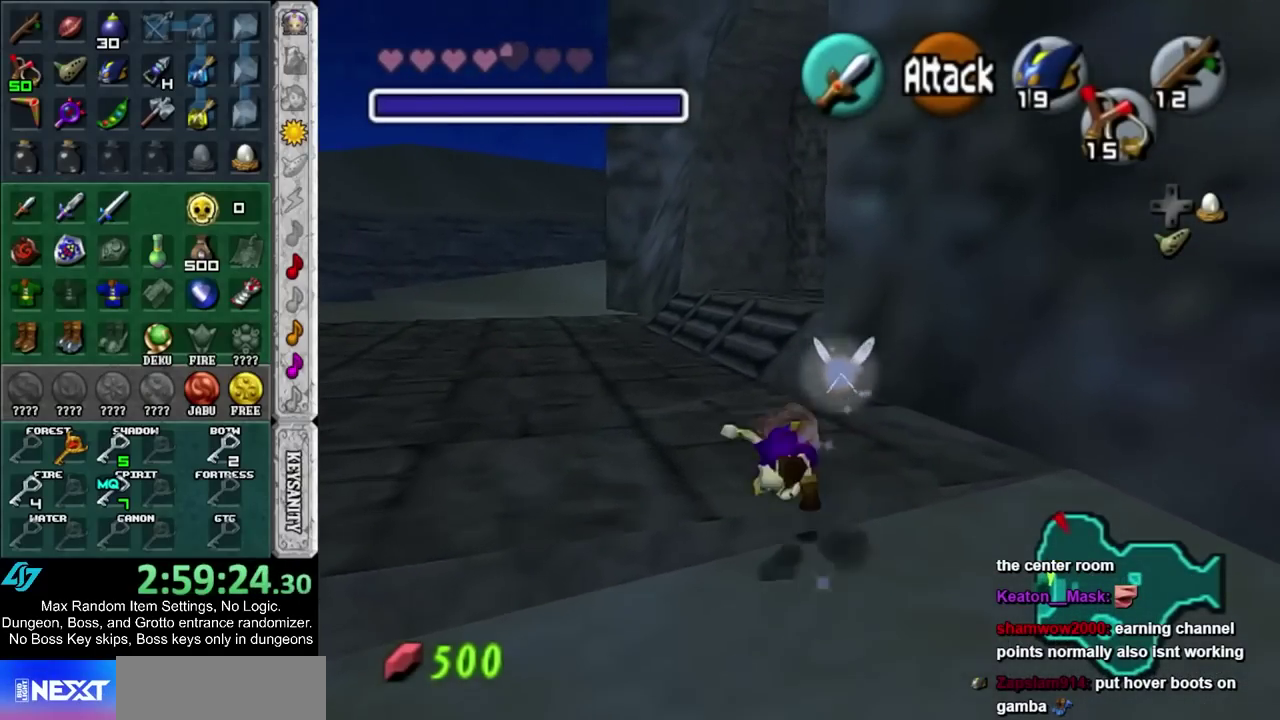
{"buttons": ["CIRCLE"], "left_stick": "up", "right_stick": "center", "events": [[83, "left_stick", "up"], [433, "CIRCLE", "down"]]}
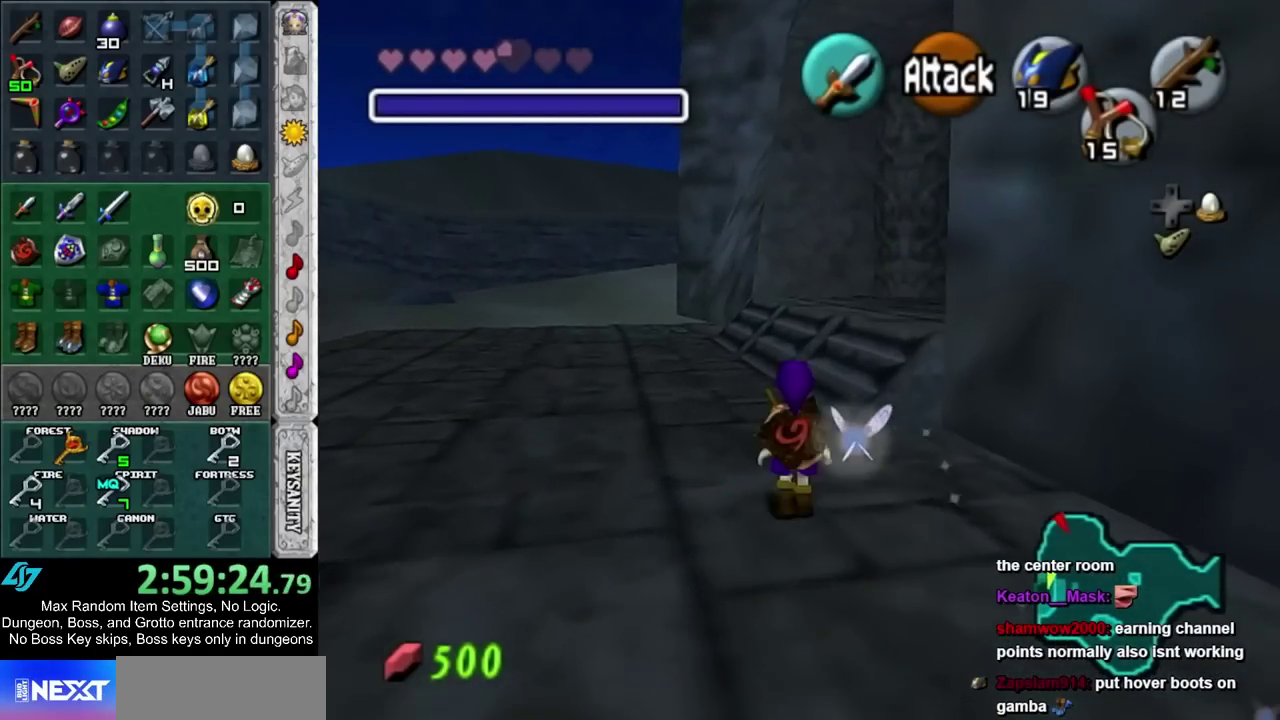
{"buttons": [], "left_stick": "up", "right_stick": "center", "events": [[83, "CIRCLE", "up"]]}
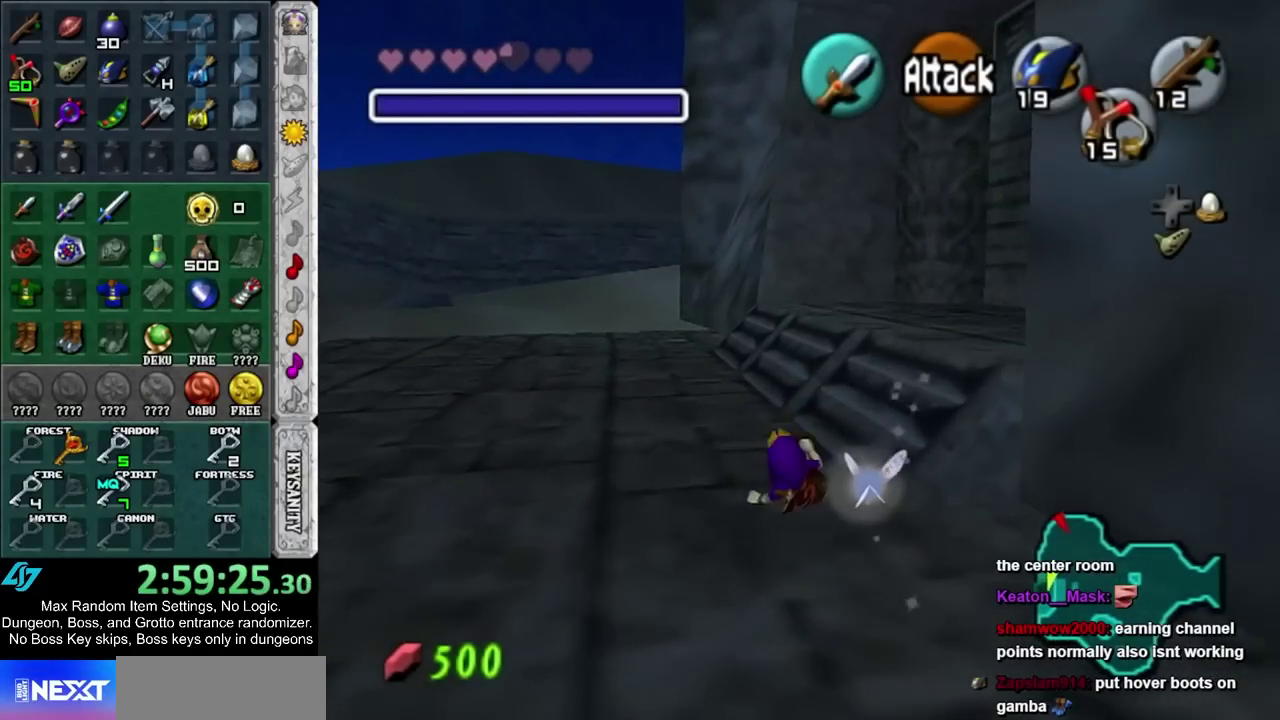
{"buttons": [], "left_stick": "up", "right_stick": "center", "events": [[200, "CIRCLE", "down"], [367, "CIRCLE", "up"]]}
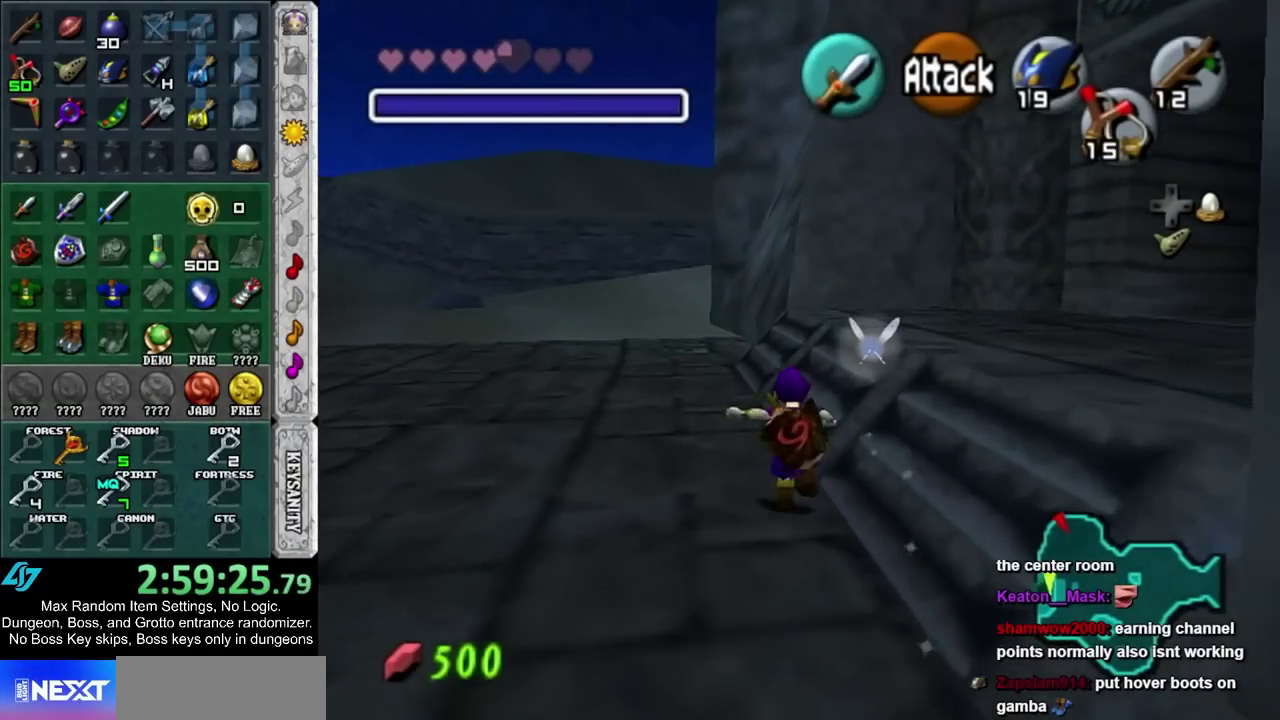
{"buttons": [], "left_stick": "up", "right_stick": "center", "events": []}
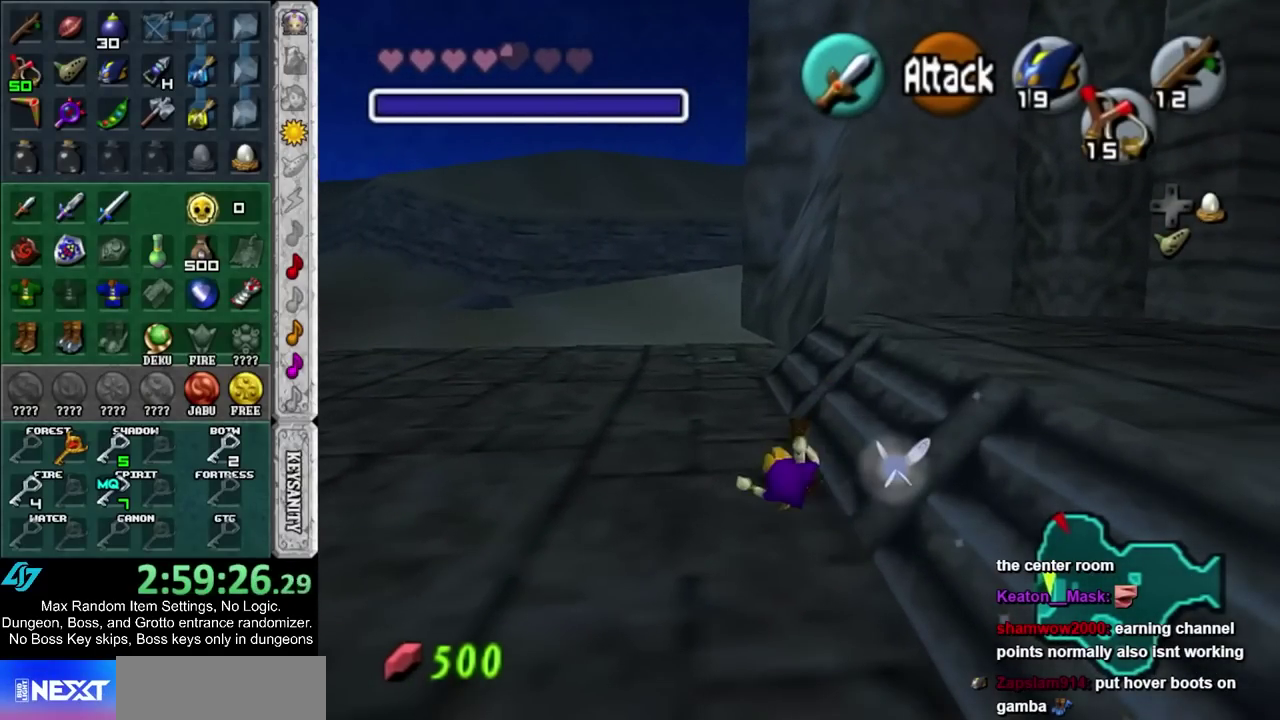
{"buttons": [], "left_stick": "down", "right_stick": "center", "events": [[83, "left_stick", "center"], [200, "left_stick", "down"]]}
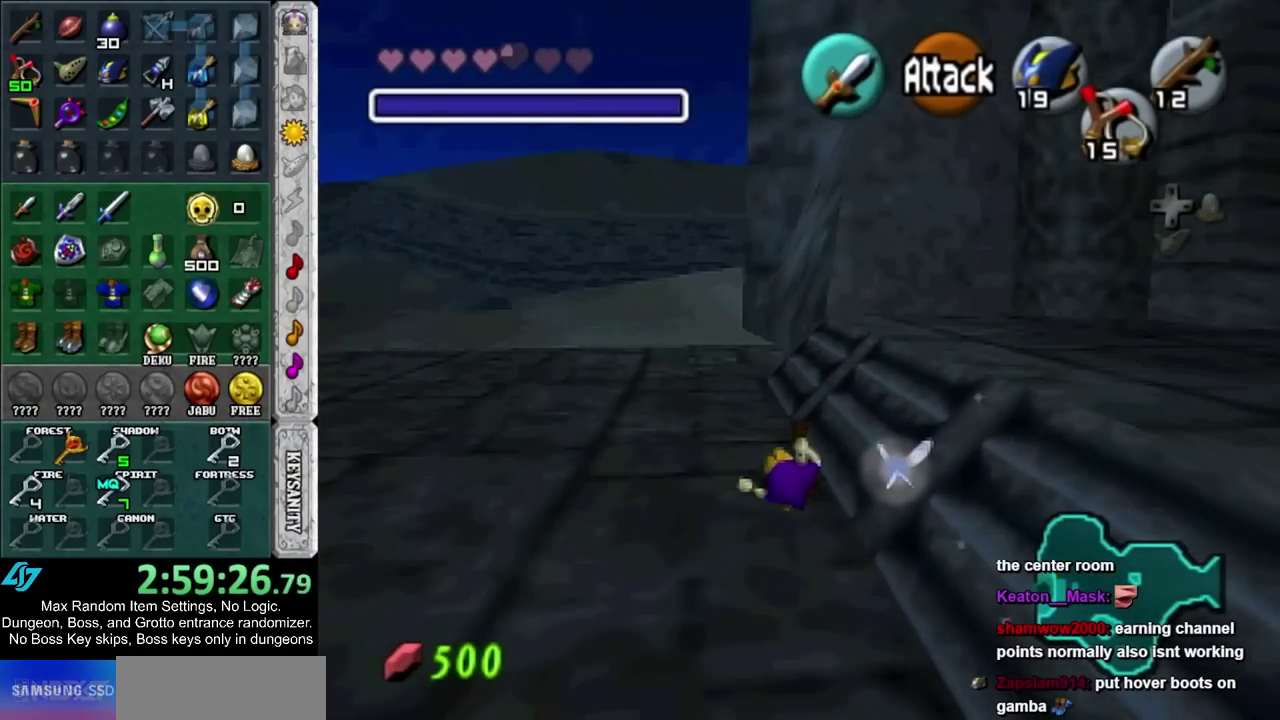
{"buttons": [], "left_stick": "down", "right_stick": "center", "events": []}
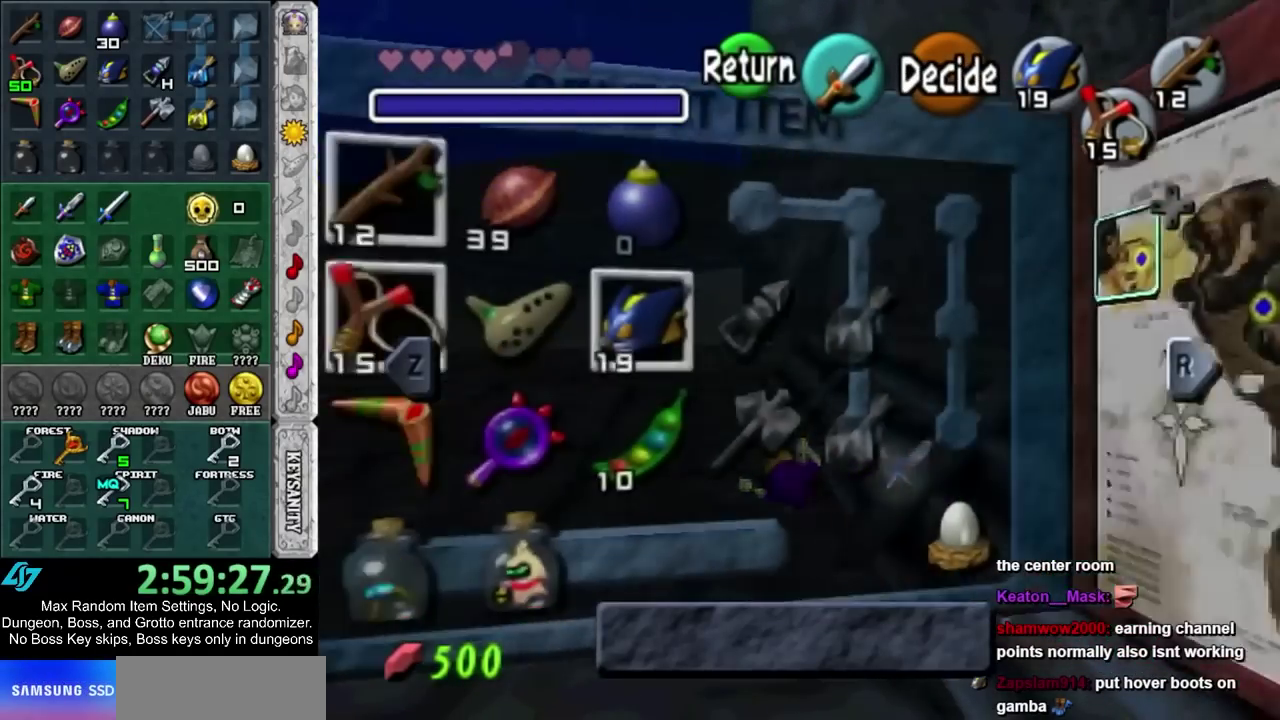
{"buttons": [], "left_stick": "center", "right_stick": "center", "events": [[333, "left_stick", "center"]]}
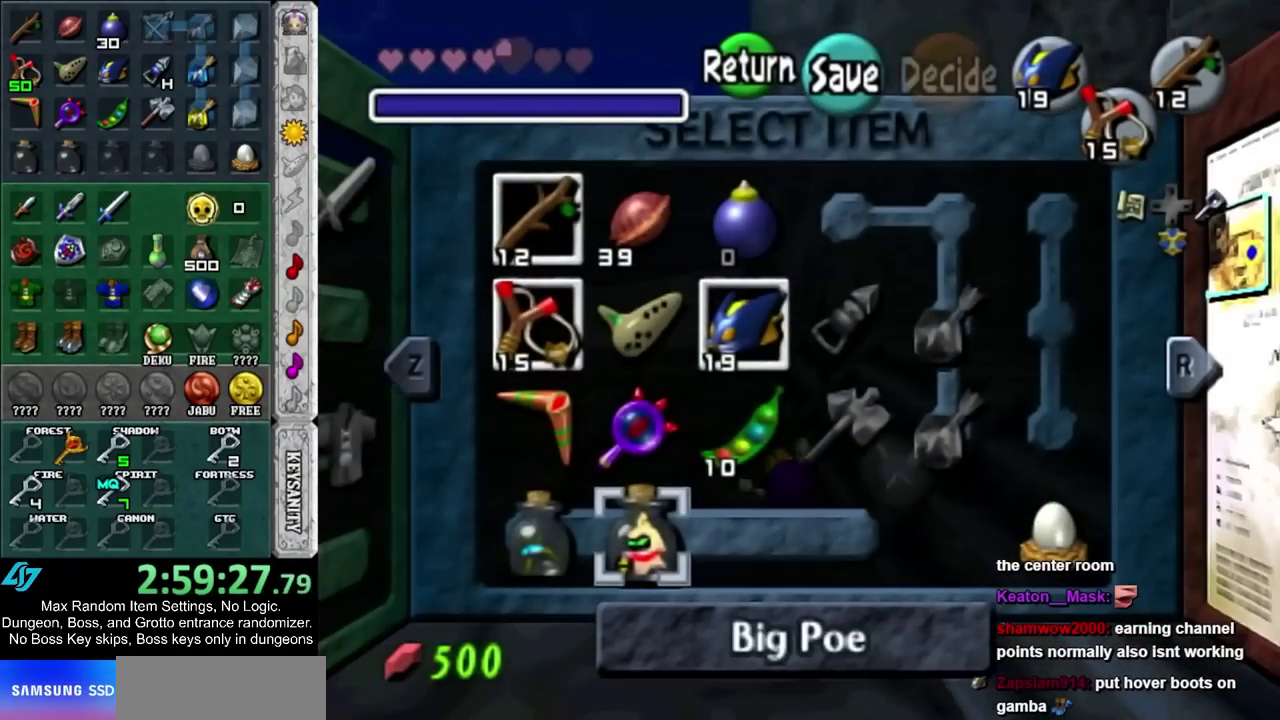
{"buttons": [], "left_stick": "center", "right_stick": "center", "events": [[50, "left_stick", "left"], [217, "left_stick", "center"]]}
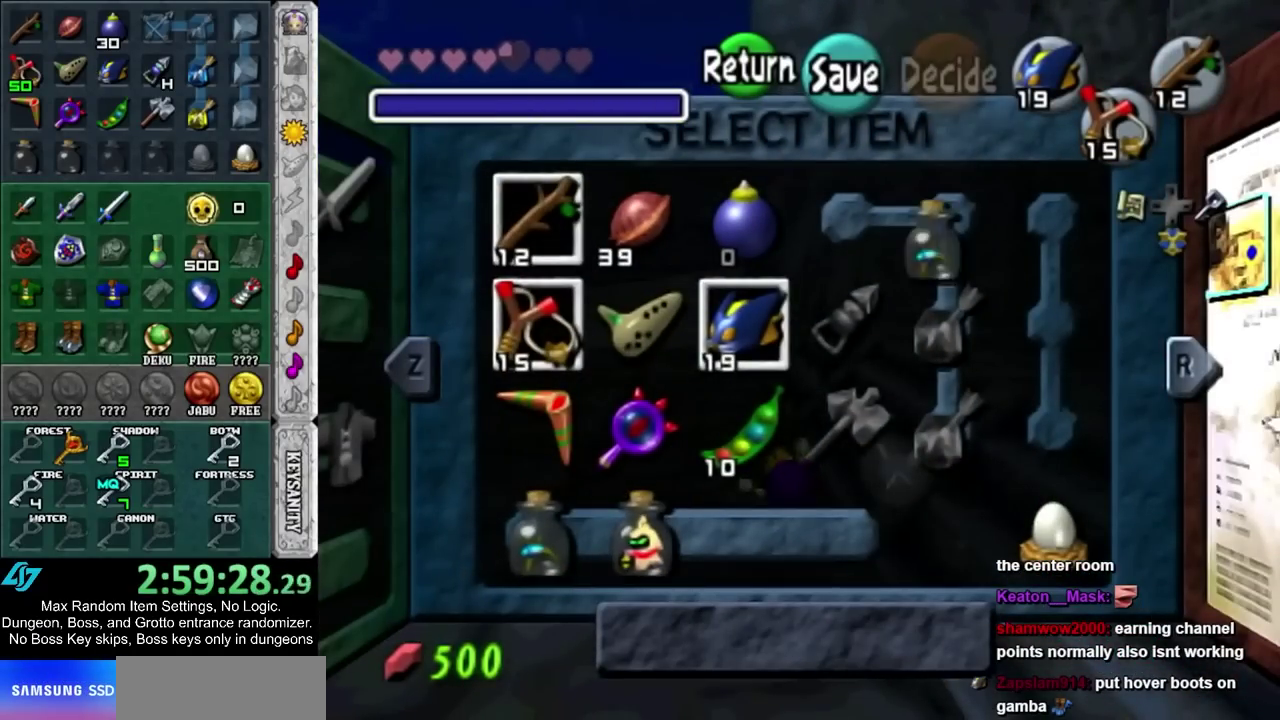
{"buttons": [], "left_stick": "up-right", "right_stick": "center", "events": [[150, "left_stick", "right"], [300, "left_stick", "center"], [400, "left_stick", "up-right"]]}
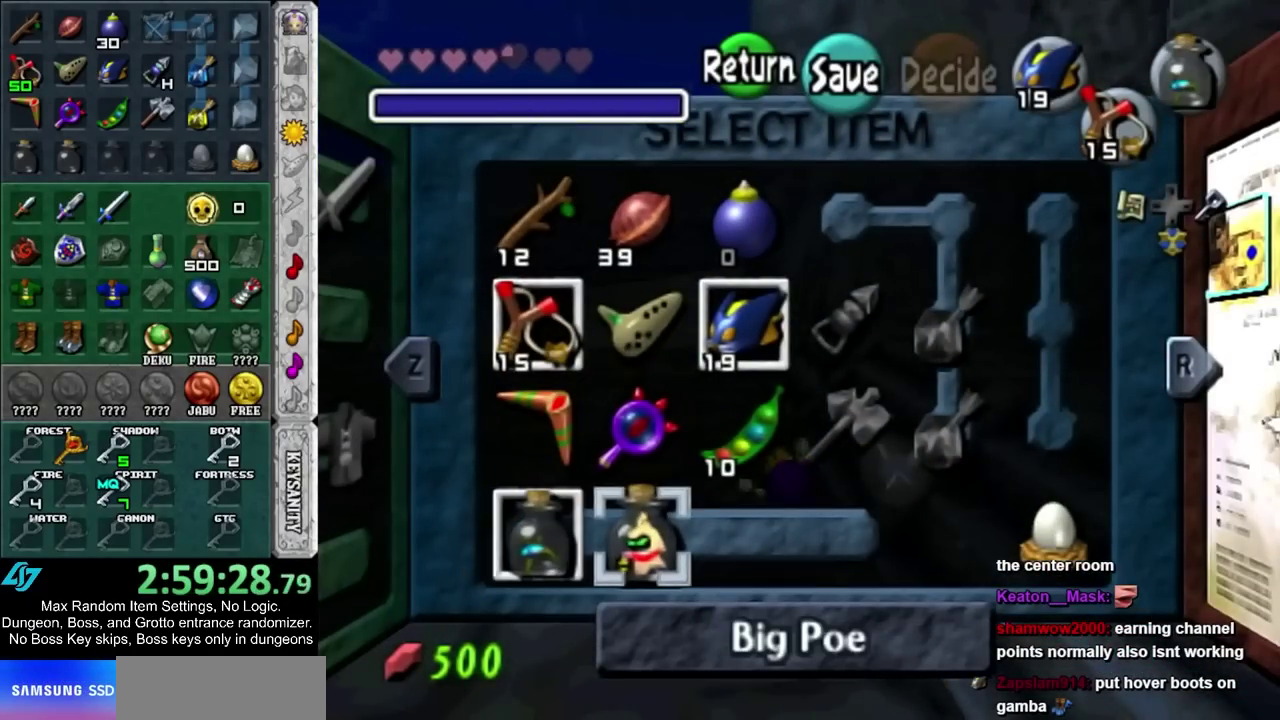
{"buttons": [], "left_stick": "center", "right_stick": "center", "events": [[50, "TRIANGLE", "down"], [50, "left_stick", "center"], [217, "TRIANGLE", "up"]]}
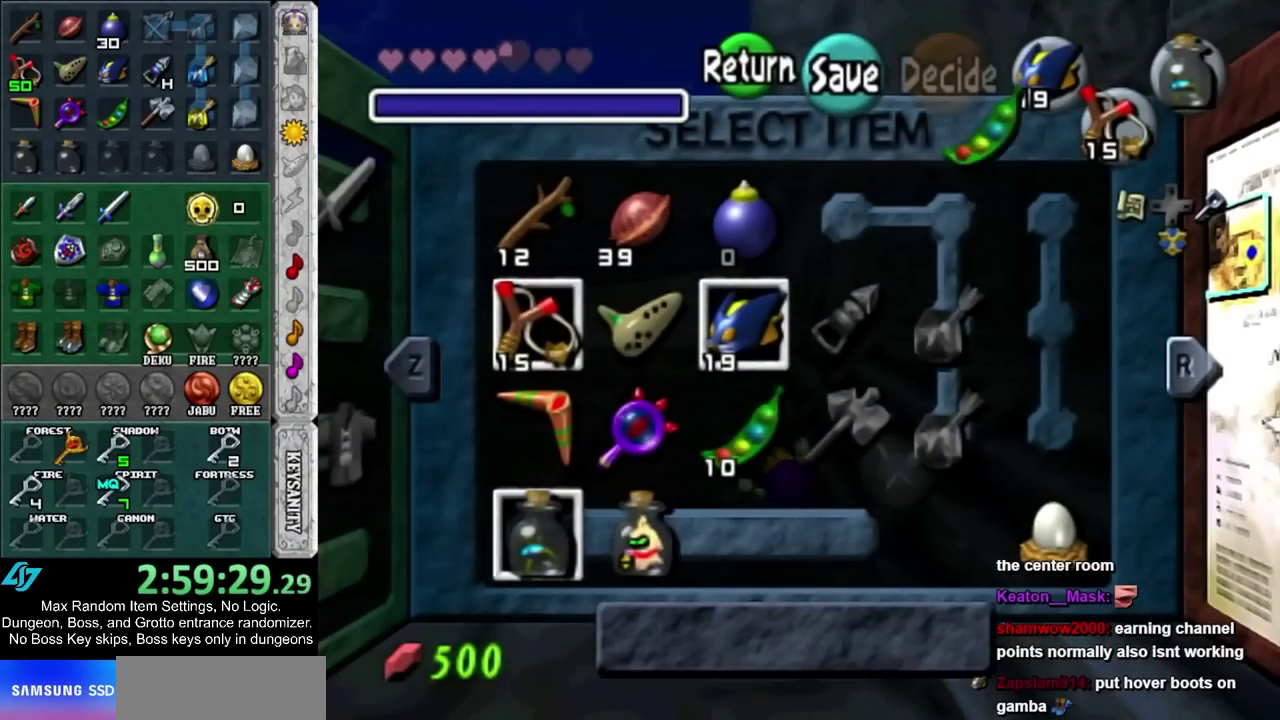
{"buttons": [], "left_stick": "up", "right_stick": "center", "events": [[167, "left_stick", "up"]]}
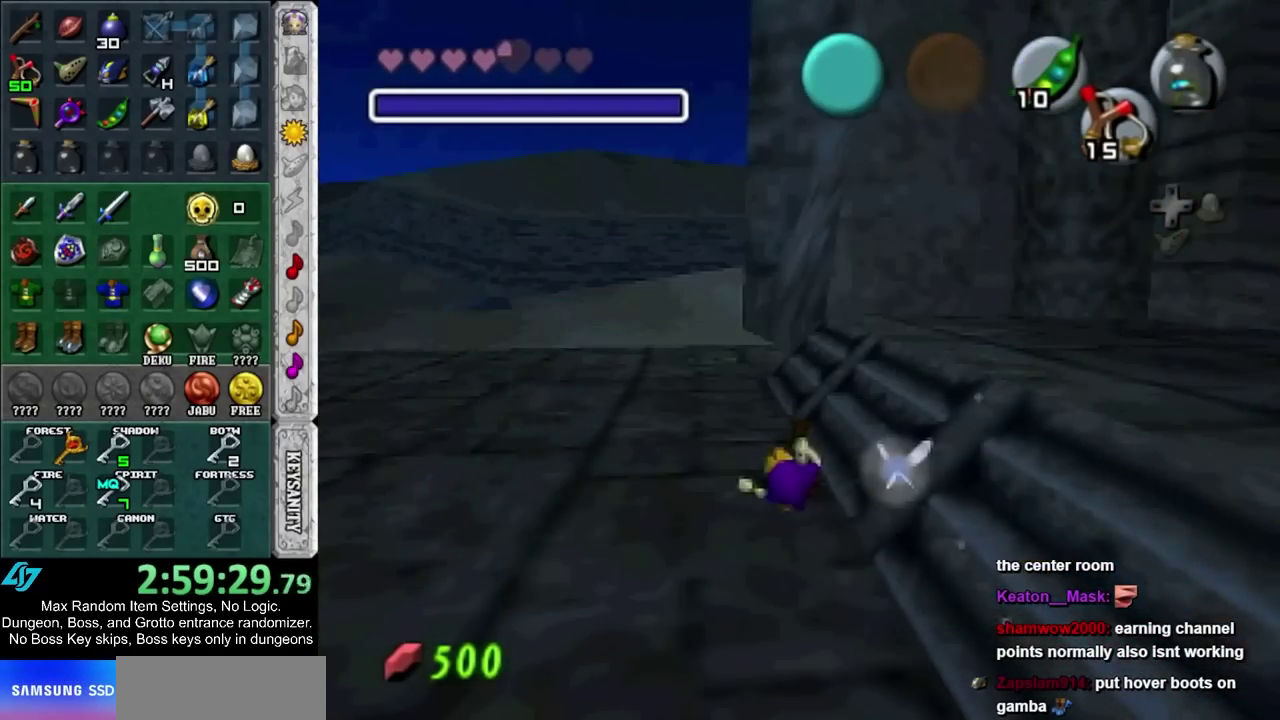
{"buttons": [], "left_stick": "up", "right_stick": "center", "events": []}
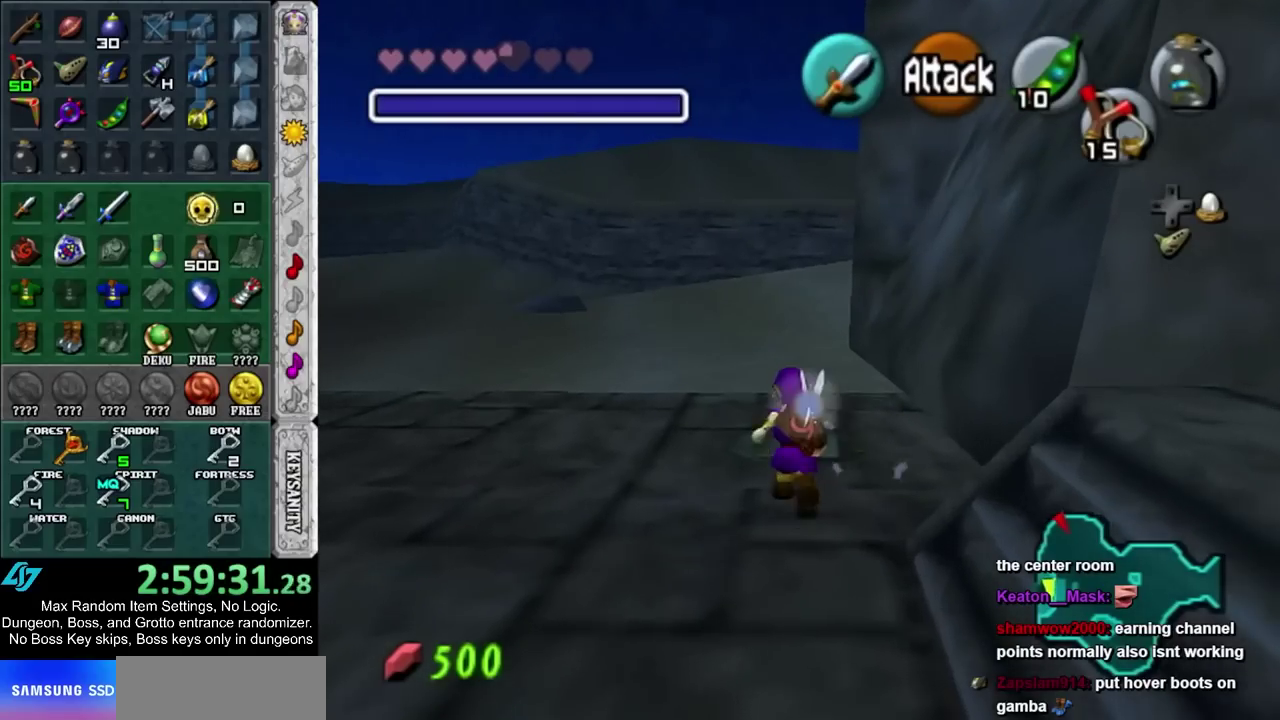
{"buttons": [], "left_stick": "center", "right_stick": "center", "events": [[117, "left_stick", "center"]]}
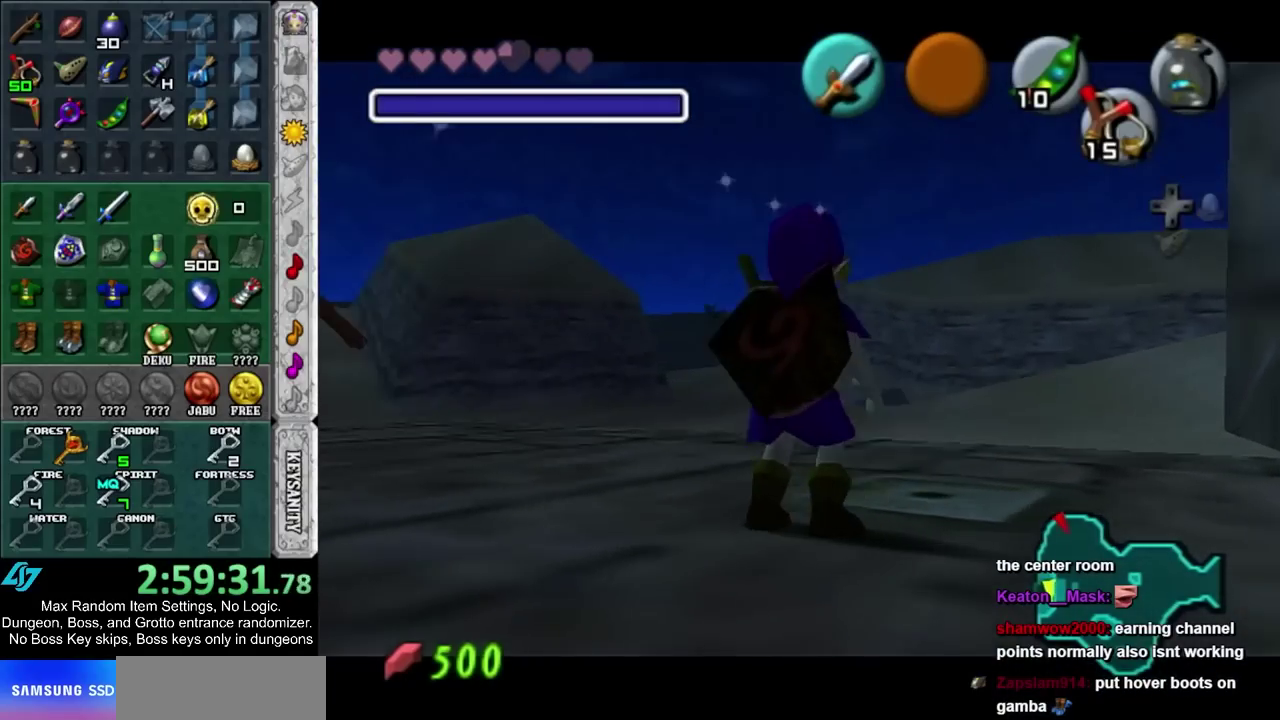
{"buttons": [], "left_stick": "center", "right_stick": "center", "events": []}
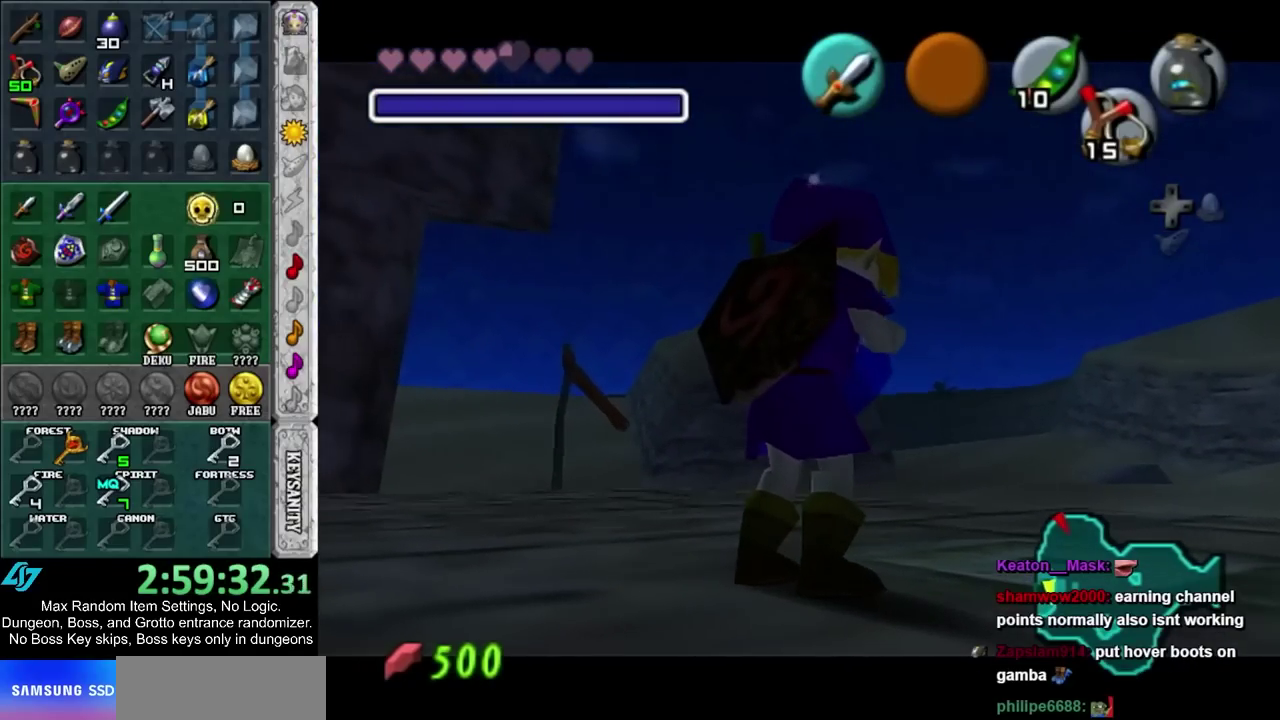
{"buttons": [], "left_stick": "center", "right_stick": "center", "events": []}
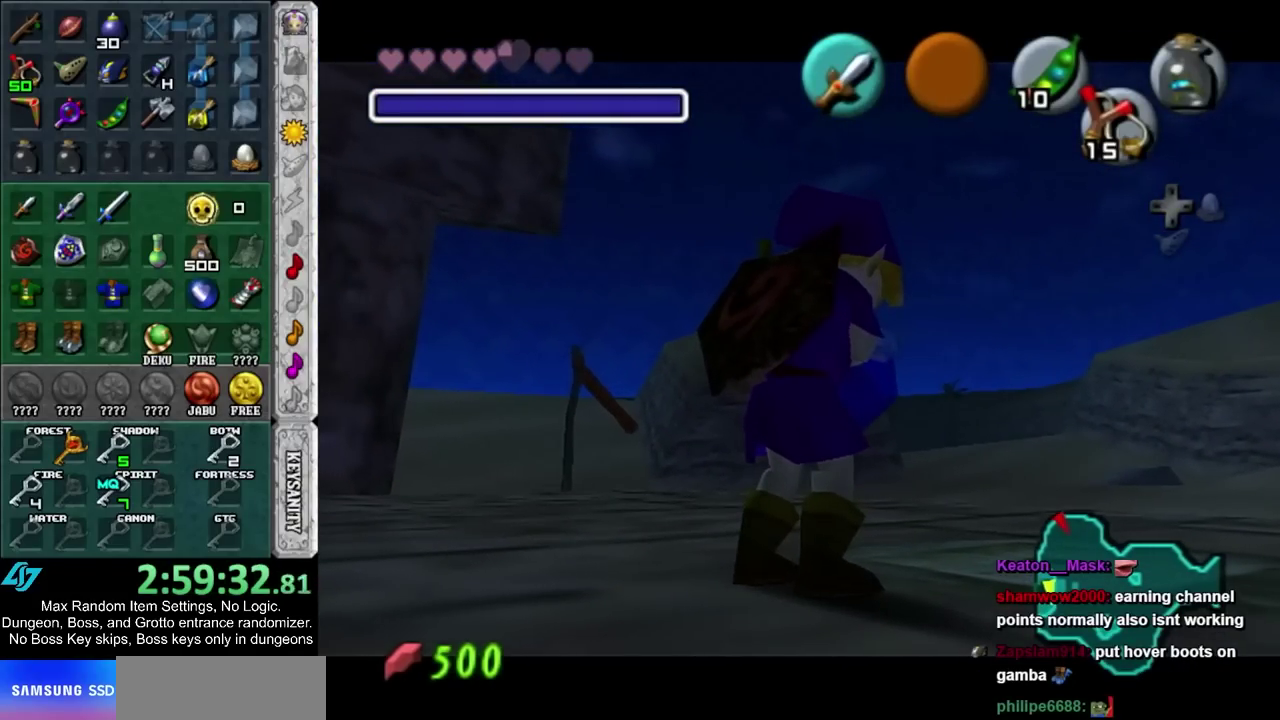
{"buttons": [], "left_stick": "center", "right_stick": "center", "events": []}
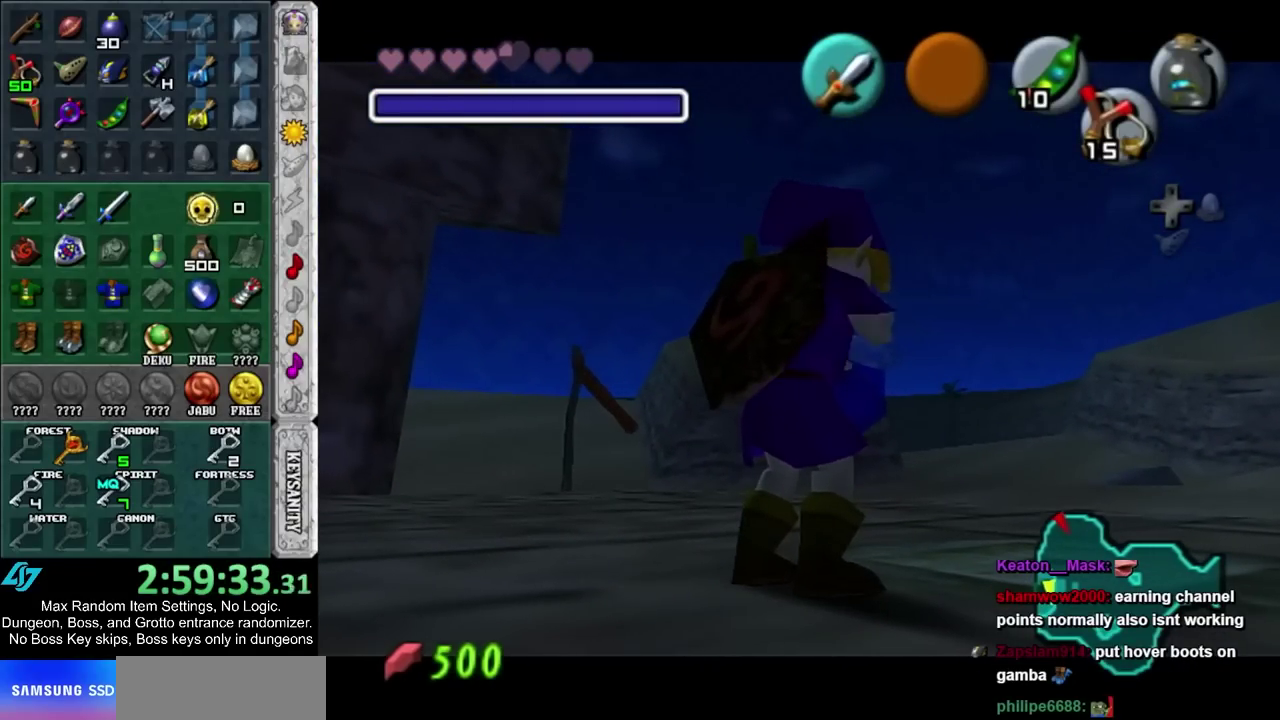
{"buttons": [], "left_stick": "center", "right_stick": "center", "events": []}
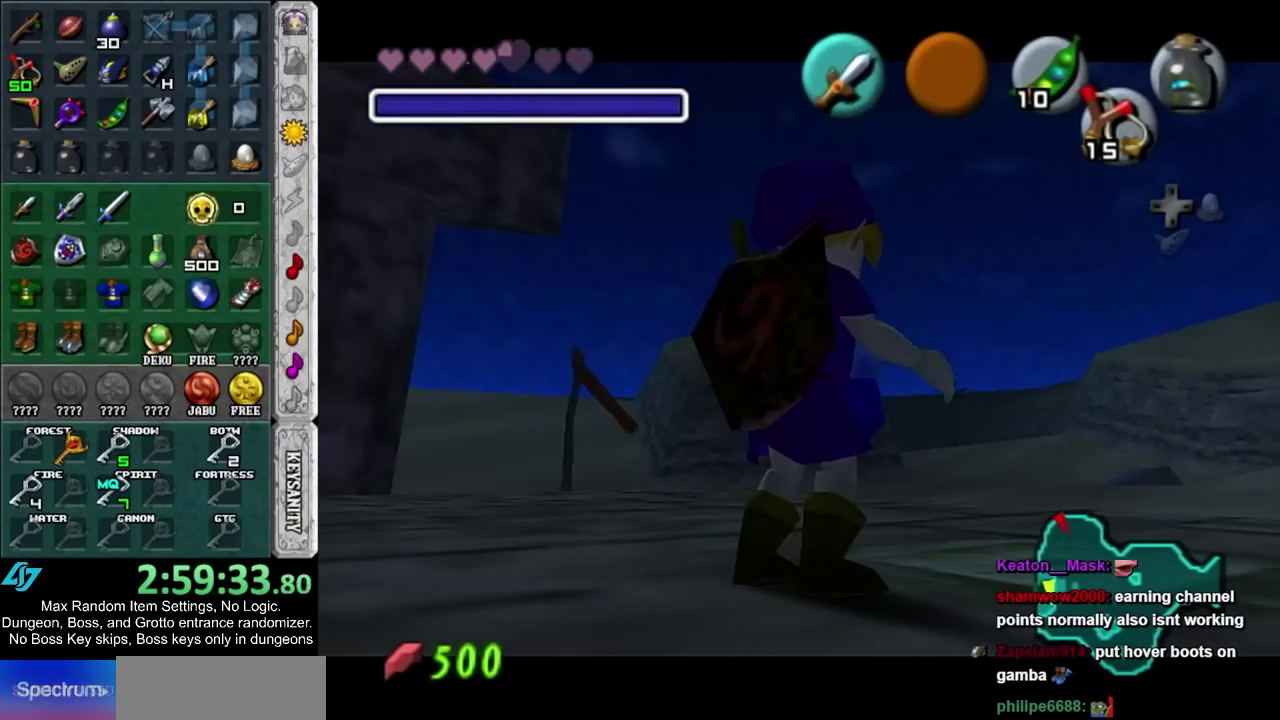
{"buttons": [], "left_stick": "center", "right_stick": "center", "events": []}
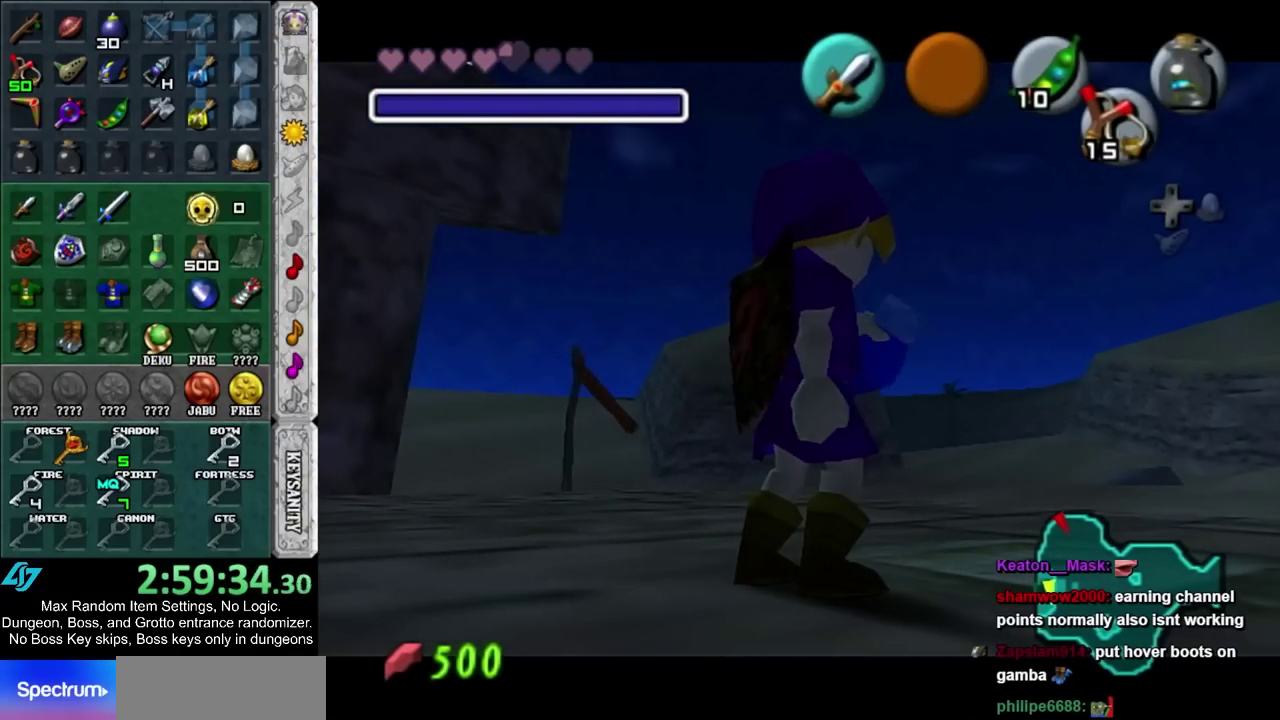
{"buttons": [], "left_stick": "center", "right_stick": "center", "events": []}
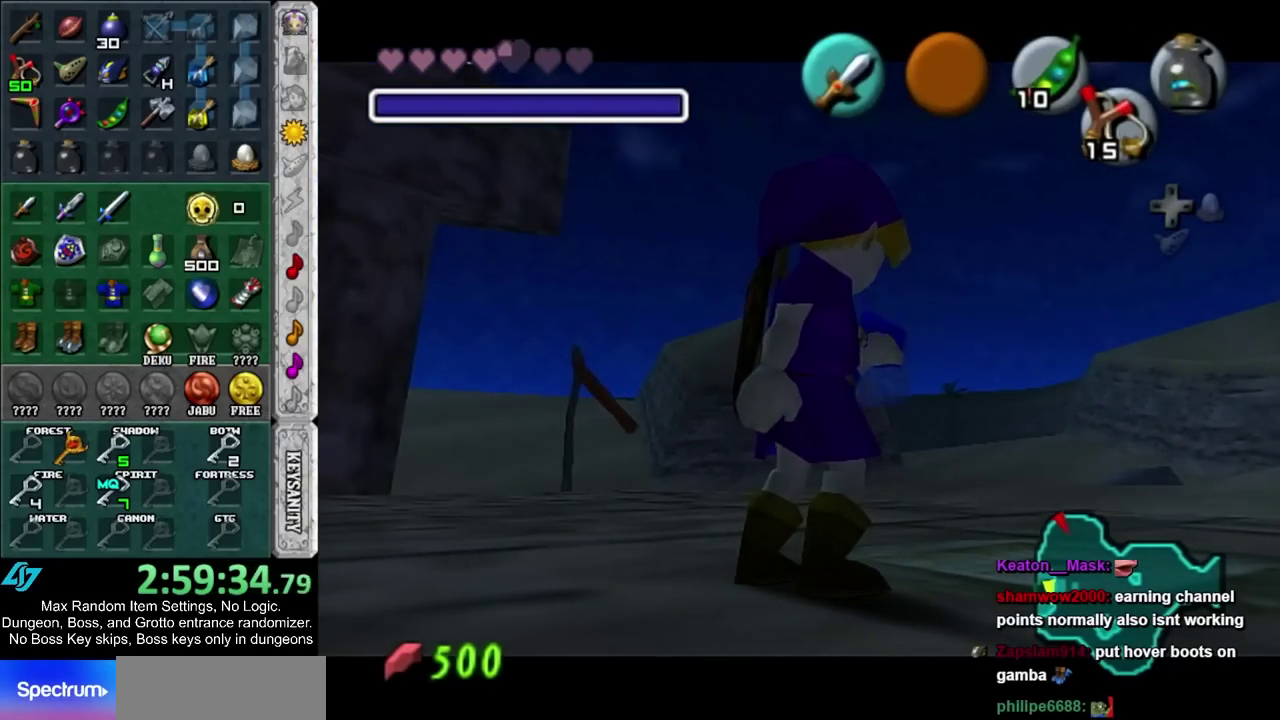
{"buttons": [], "left_stick": "center", "right_stick": "center", "events": []}
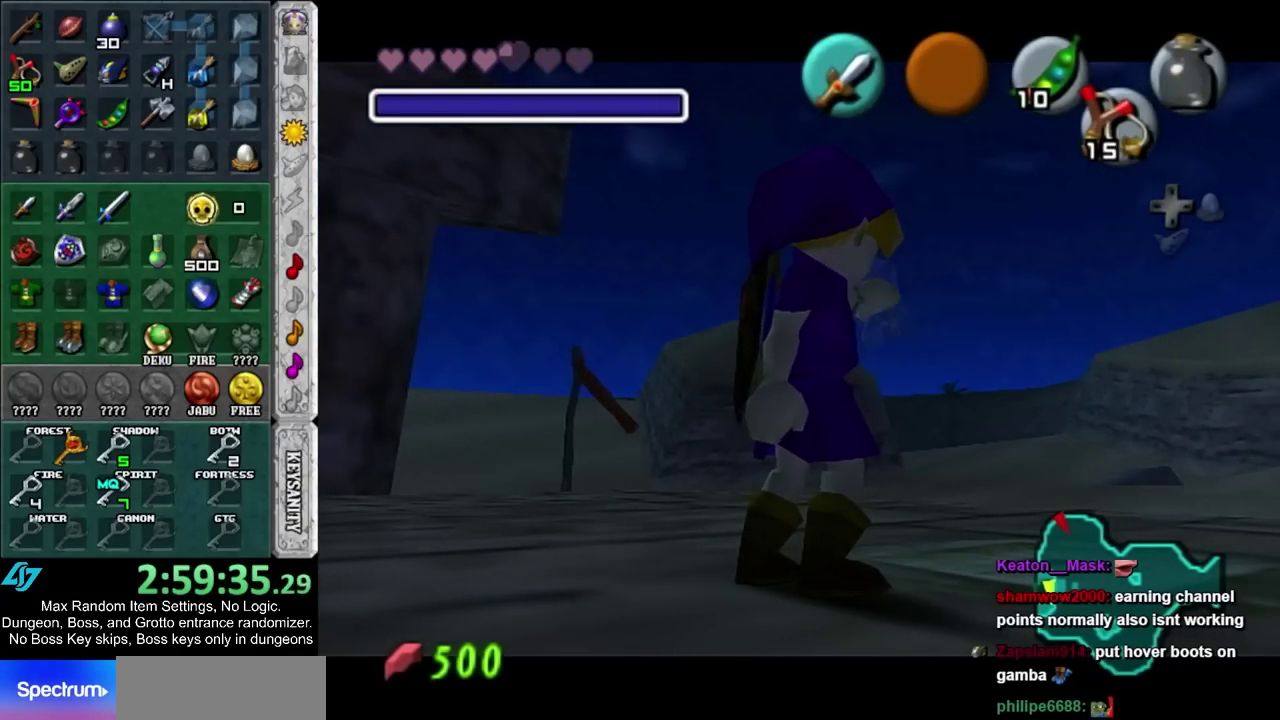
{"buttons": [], "left_stick": "center", "right_stick": "center", "events": []}
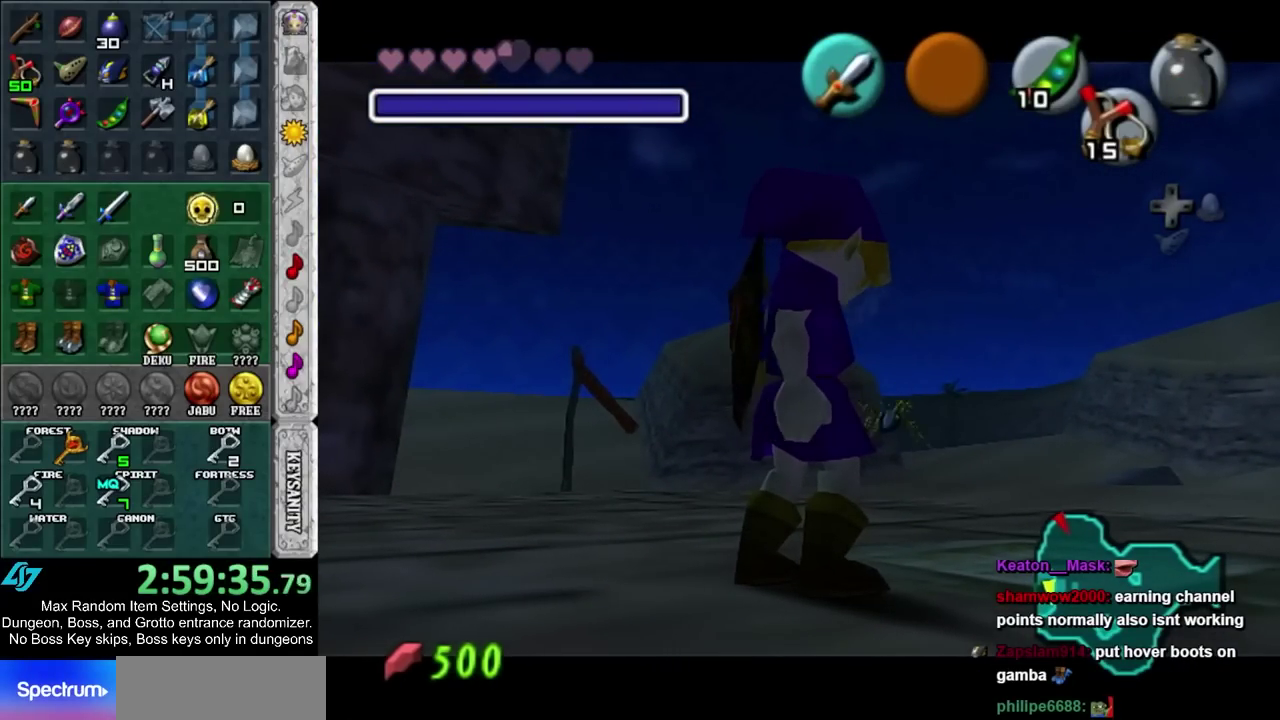
{"buttons": [], "left_stick": "center", "right_stick": "center", "events": []}
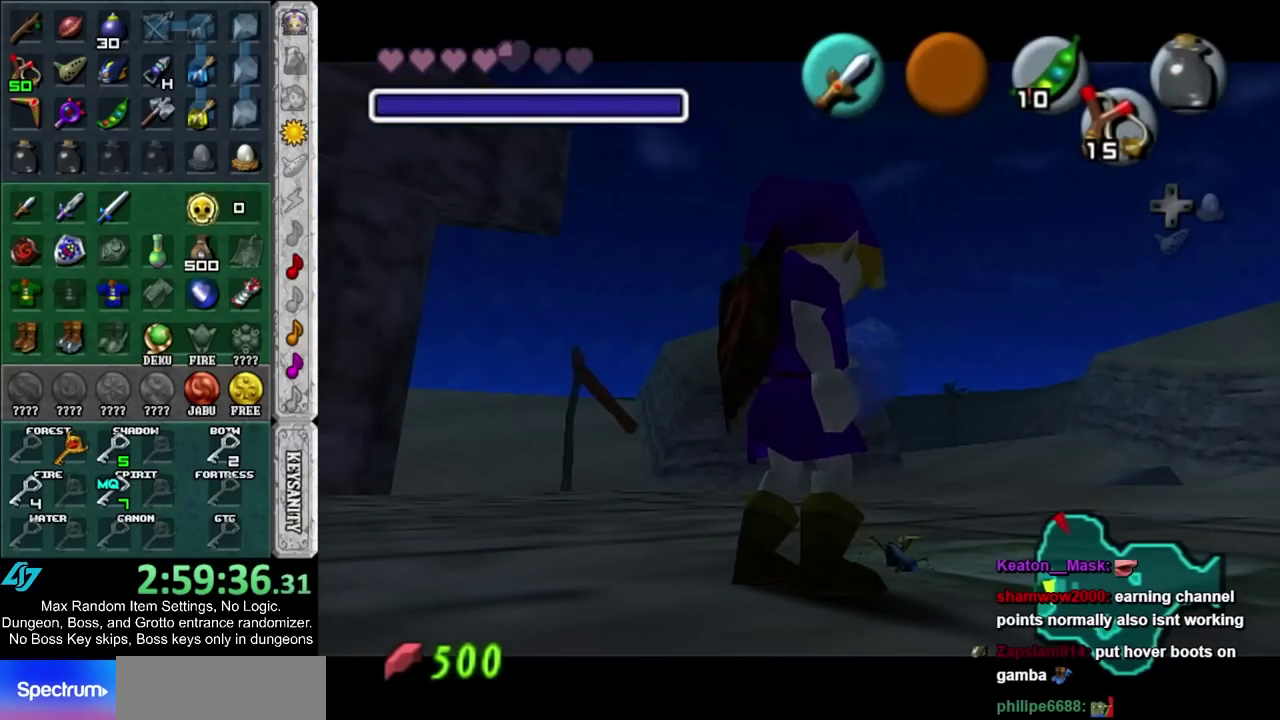
{"buttons": [], "left_stick": "center", "right_stick": "center", "events": []}